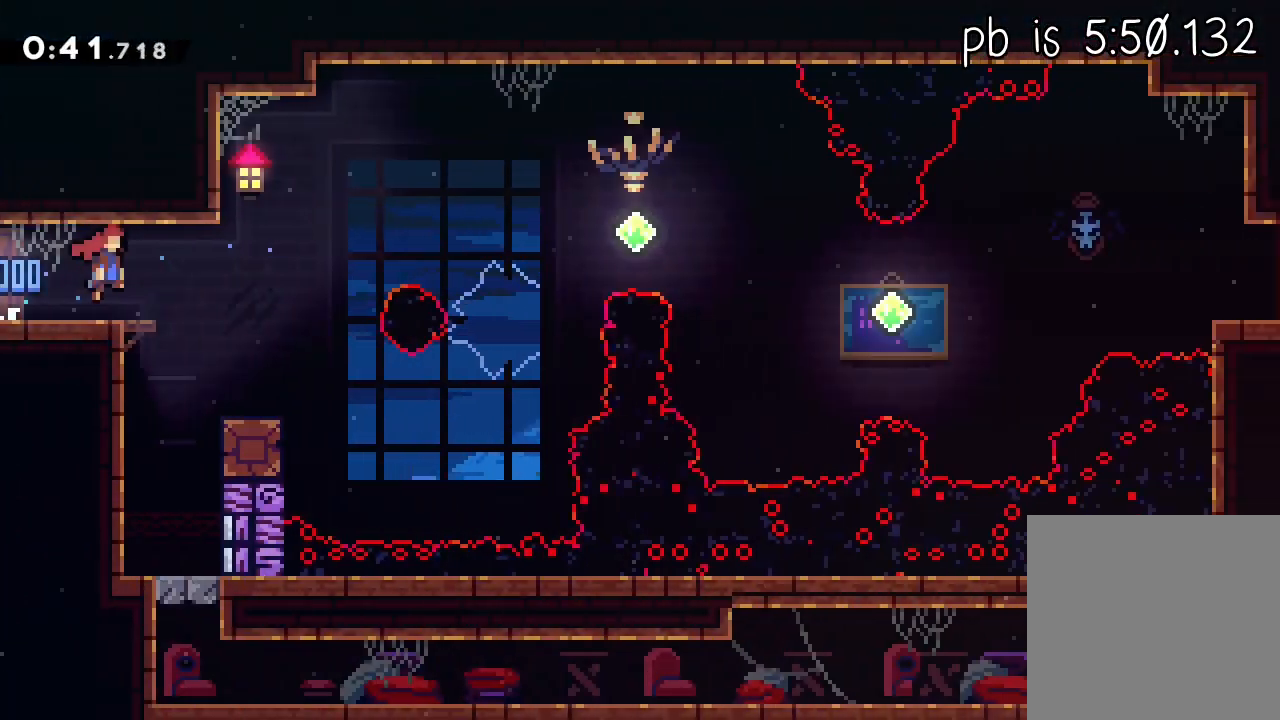
Gameplay with a controller (Xbox layout); each line is a JSON object with the inputs held at the frame after it. "events" lists button and stick changes between this image and that frame as [ms after this image, input, new state], when the widget could be followed in between. Not read: R3 right_stick.
{"buttons": ["X", "L1"], "left_stick": "down-left", "events": [[333, "left_stick", "down-left"], [350, "X", "down"]]}
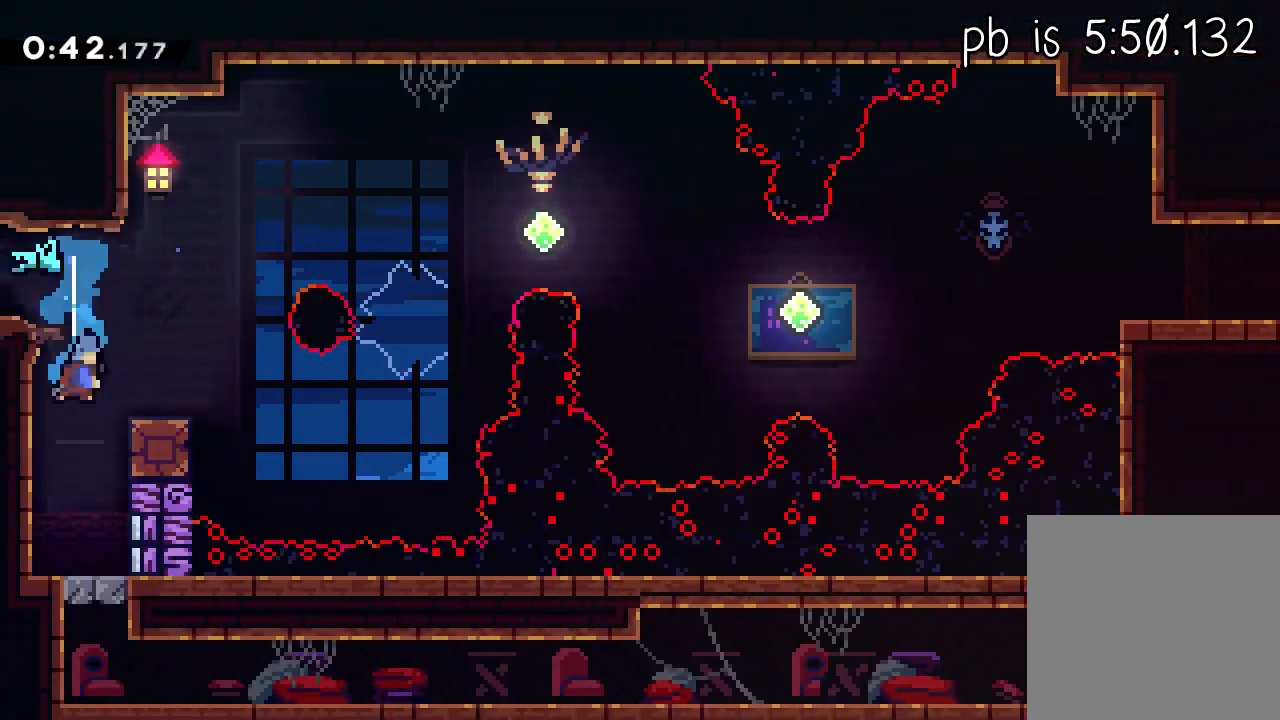
{"buttons": ["A", "X", "L1"], "left_stick": "down-left", "events": [[50, "X", "up"], [67, "left_stick", "left"], [217, "left_stick", "center"], [267, "X", "down"], [417, "left_stick", "down-left"], [450, "A", "down"], [467, "X", "up"], [500, "X", "down"]]}
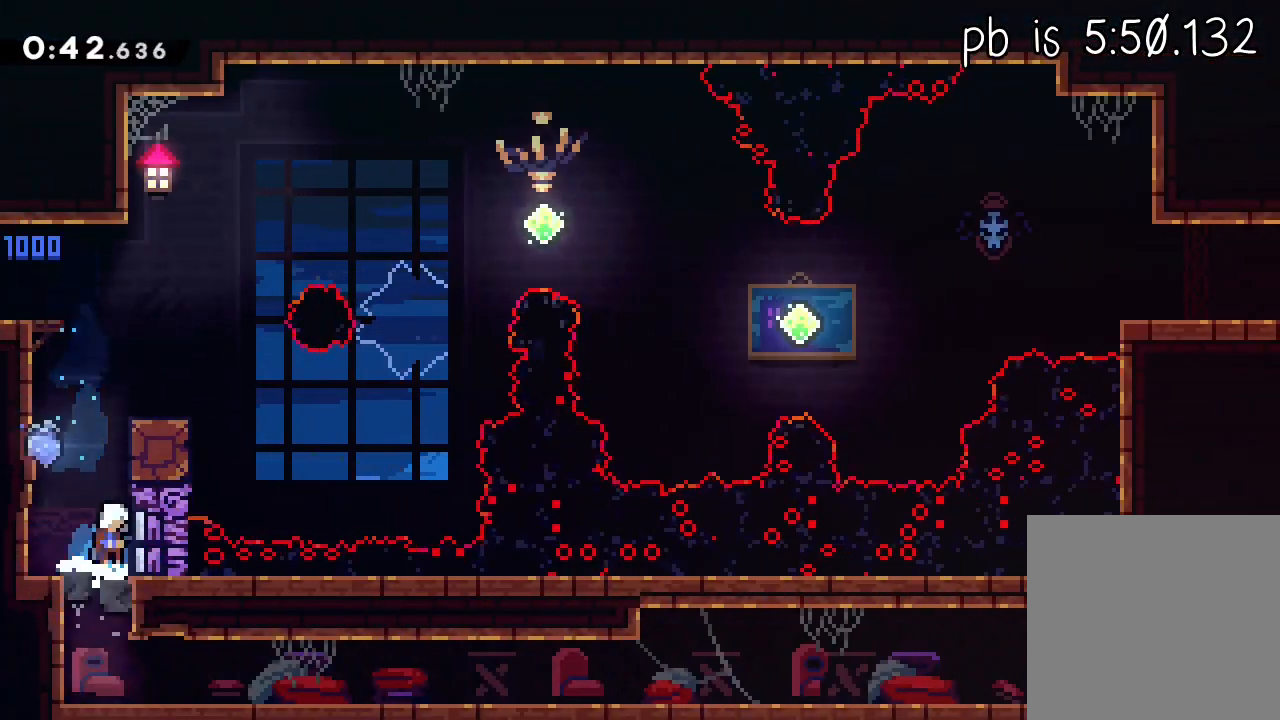
{"buttons": ["X", "L1"], "left_stick": "down", "events": [[33, "A", "up"], [167, "X", "up"], [233, "L3", "down"], [233, "left_stick", "down"], [250, "X", "down"], [400, "L3", "up"], [433, "X", "up"], [450, "A", "down"], [483, "X", "down"], [500, "A", "up"]]}
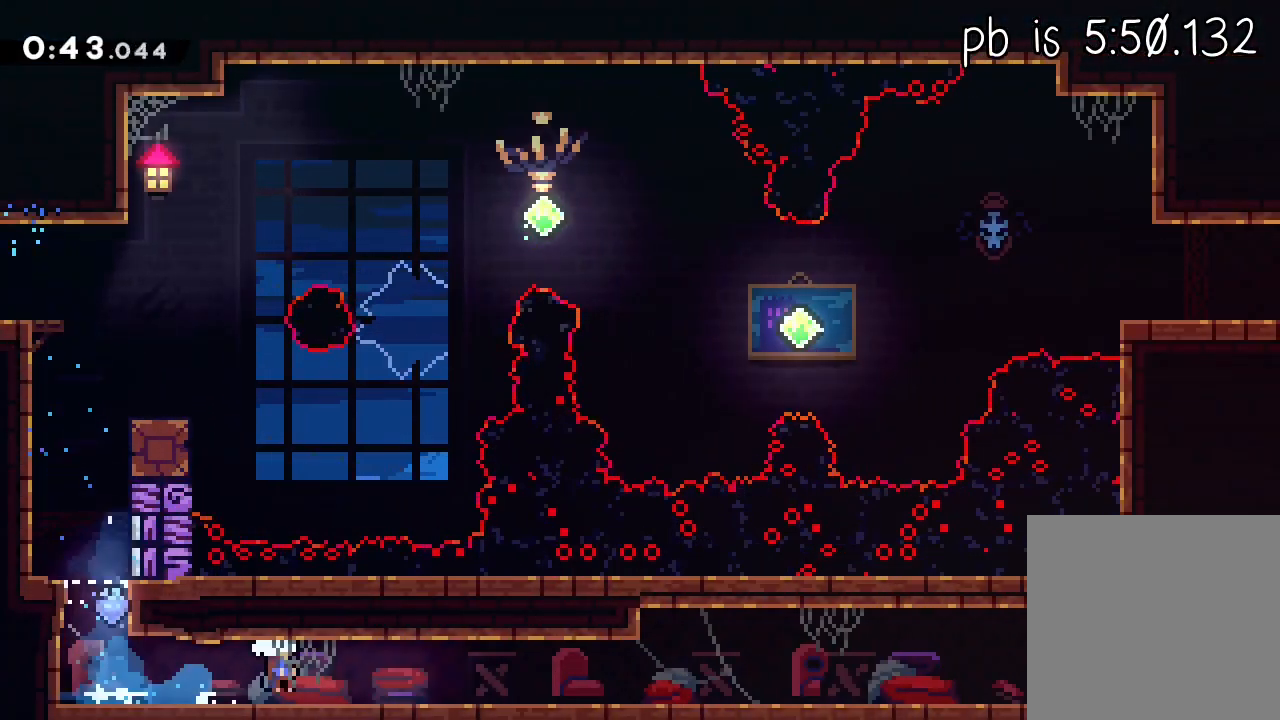
{"buttons": ["X", "L1"], "left_stick": "down", "events": [[183, "X", "up"], [200, "A", "down"], [233, "X", "down"], [250, "A", "up"], [417, "X", "up"], [450, "A", "down"], [483, "A", "up"], [483, "X", "down"]]}
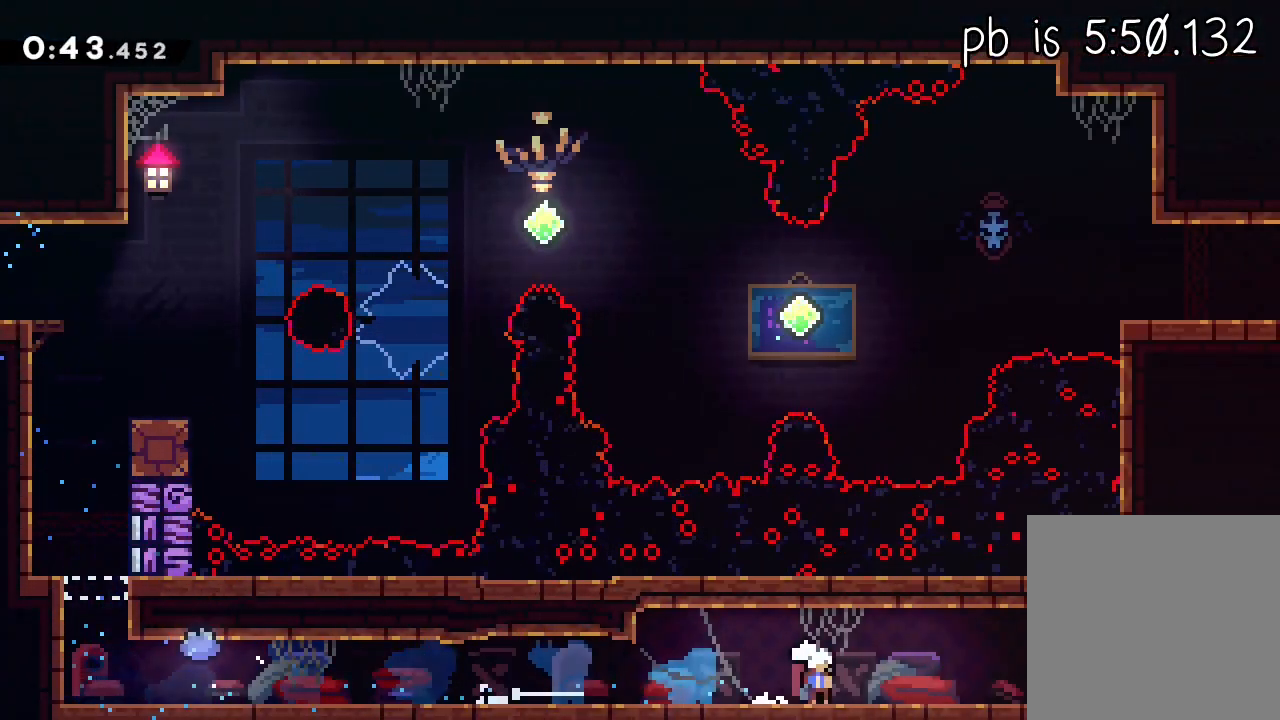
{"buttons": ["A", "L1"], "left_stick": "down", "events": [[183, "X", "up"], [200, "A", "down"], [217, "X", "down"], [233, "A", "up"], [317, "left_stick", "down-left"], [400, "A", "down"], [417, "X", "up"], [500, "left_stick", "down"]]}
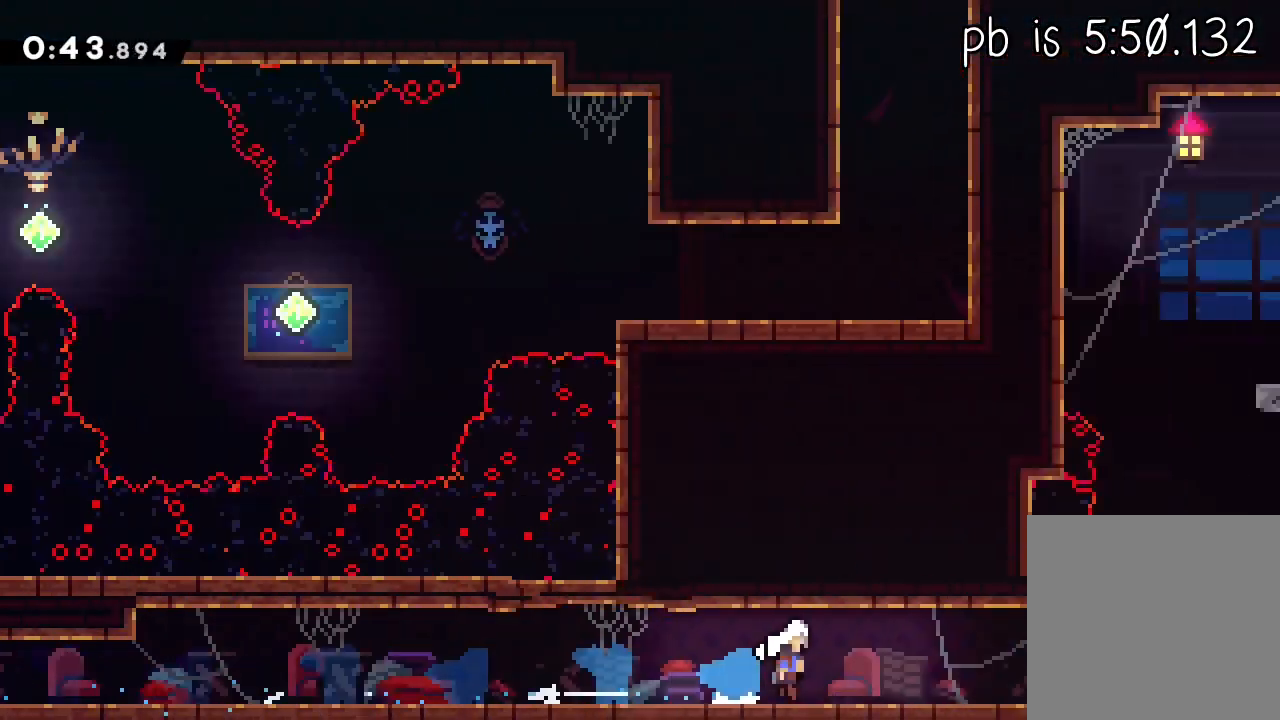
{"buttons": ["L1"], "left_stick": "down", "events": [[83, "A", "up"]]}
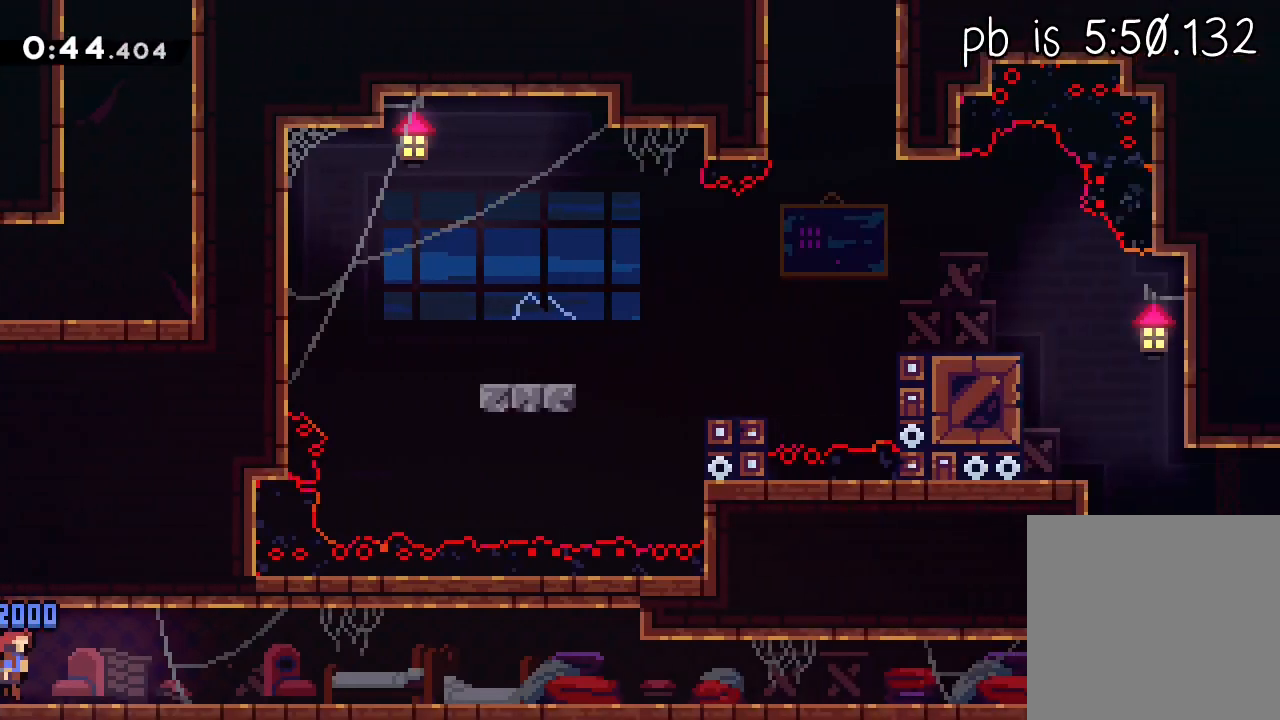
{"buttons": ["X", "L1"], "left_stick": "down", "events": [[117, "X", "down"], [300, "X", "up"], [333, "A", "down"], [367, "X", "down"], [383, "A", "up"]]}
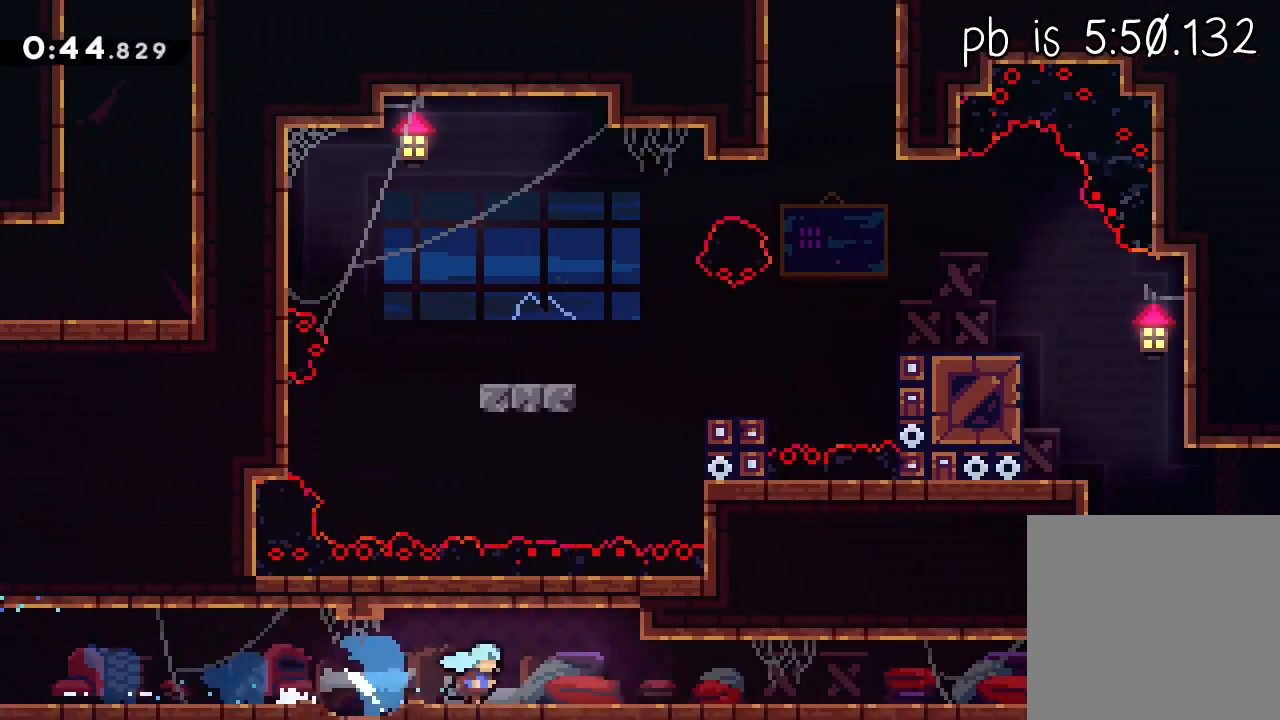
{"buttons": ["X", "L1"], "left_stick": "down", "events": [[67, "X", "up"], [83, "A", "down"], [117, "A", "up"], [117, "X", "down"], [300, "X", "up"], [333, "A", "down"], [367, "A", "up"], [367, "X", "down"]]}
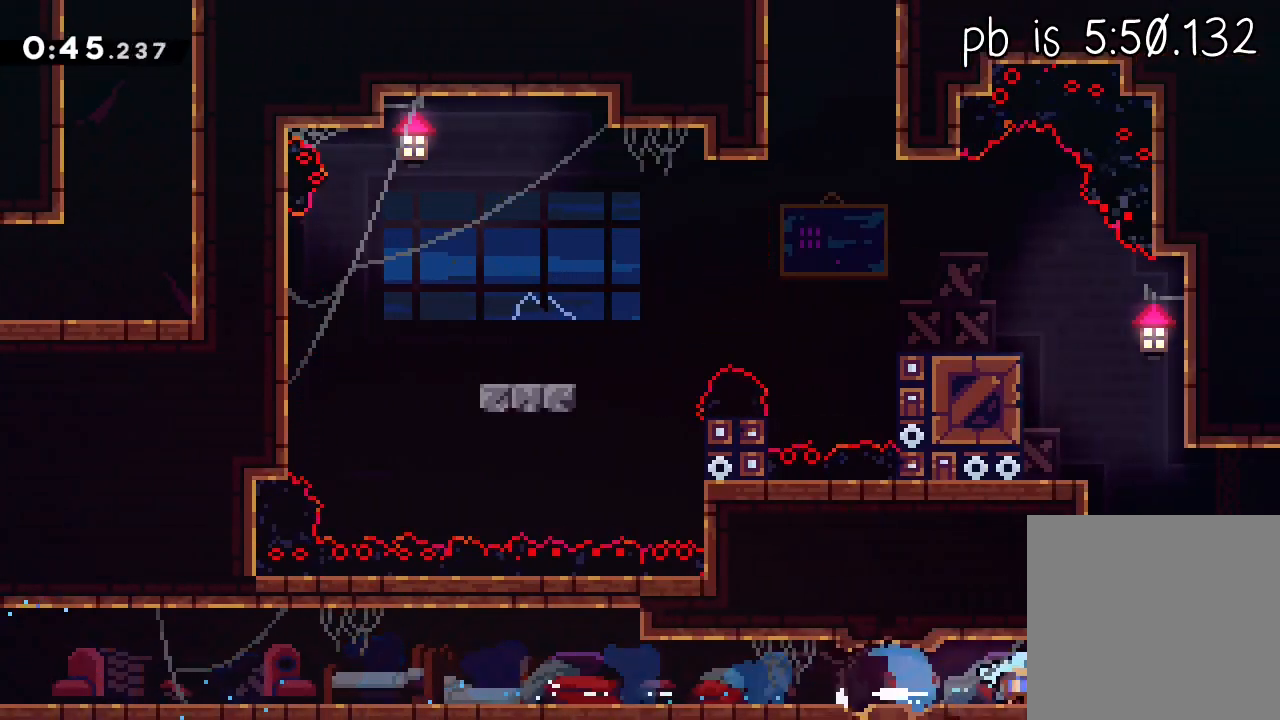
{"buttons": ["L1"], "left_stick": "down", "events": [[50, "X", "up"], [67, "A", "down"], [100, "X", "down"], [117, "A", "up"], [300, "X", "up"]]}
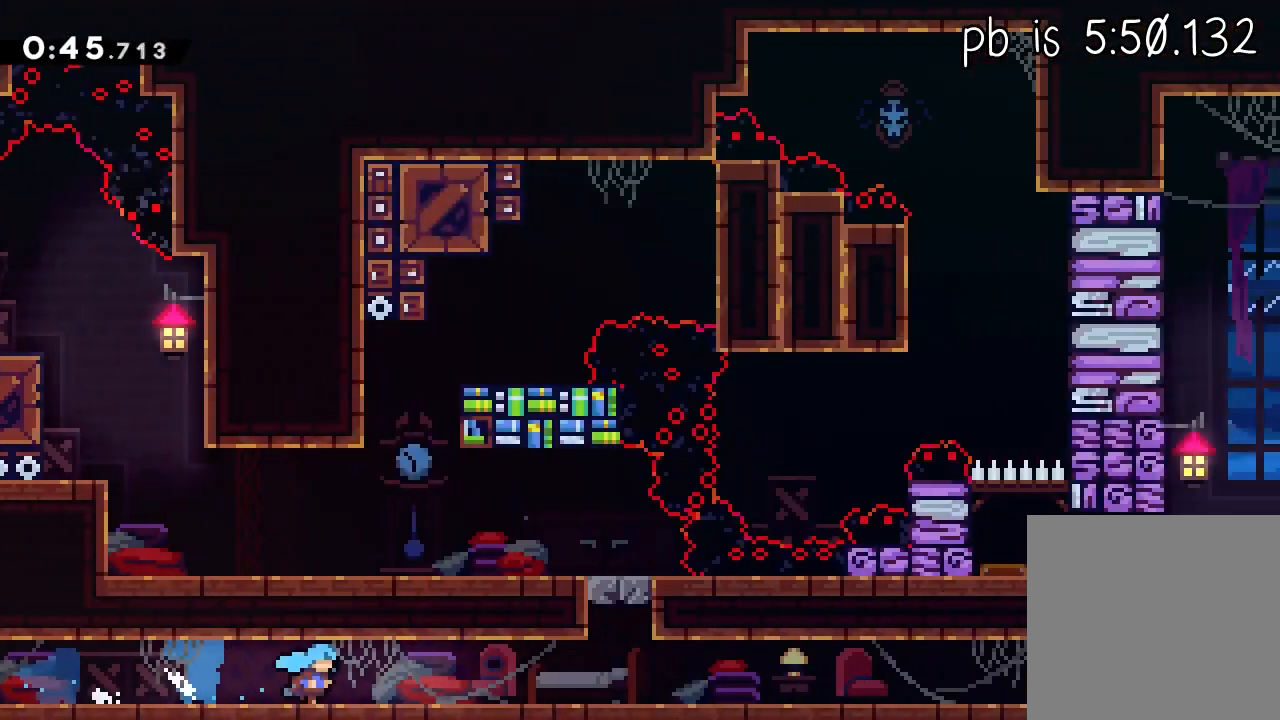
{"buttons": ["L1", "L2"], "left_stick": "down", "events": [[150, "left_stick", "center"], [250, "left_stick", "down"], [350, "L2", "down"], [417, "A", "down"], [433, "L2", "up"], [500, "A", "up"], [500, "L2", "down"]]}
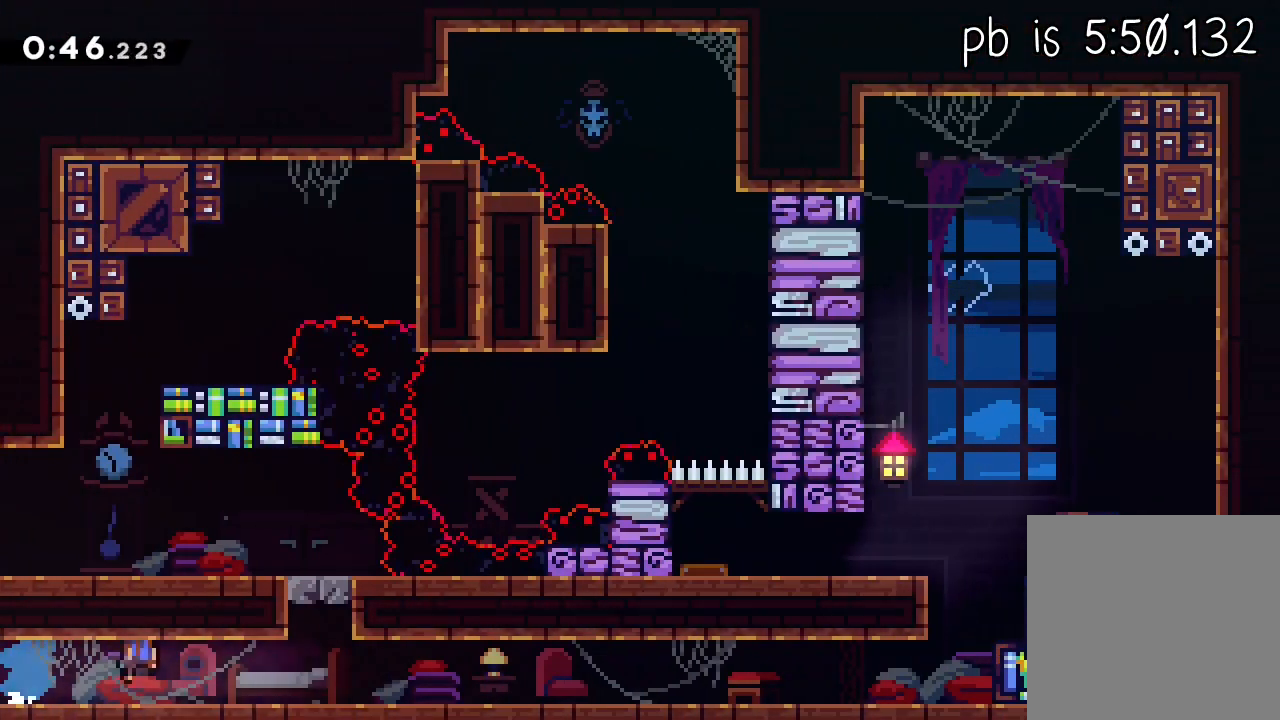
{"buttons": ["X"], "left_stick": "down", "events": [[117, "X", "down"], [300, "X", "up"], [317, "A", "down"], [350, "X", "down"], [367, "A", "up"], [500, "L1", "up"], [500, "L2", "up"]]}
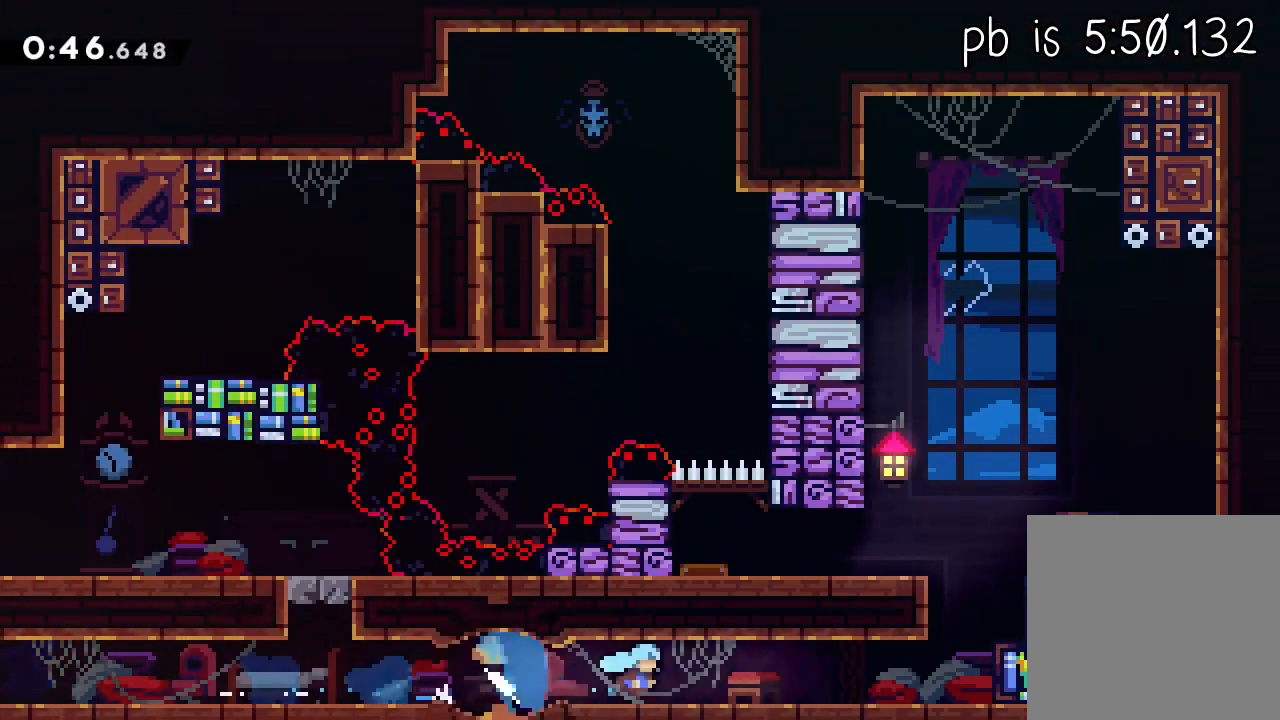
{"buttons": ["A"], "left_stick": "up-left", "events": [[67, "A", "down"], [83, "X", "up"], [167, "A", "up"], [167, "left_stick", "center"], [267, "left_stick", "up-left"], [283, "X", "down"], [450, "A", "down"], [467, "X", "up"]]}
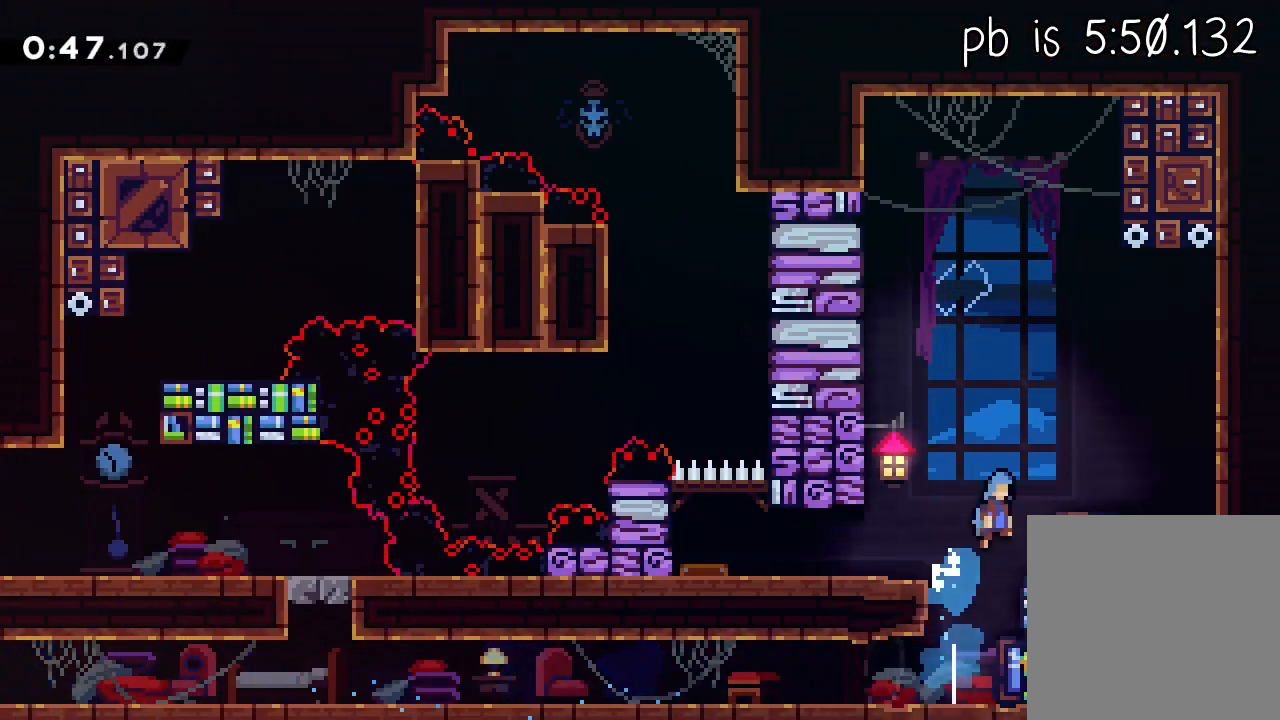
{"buttons": ["L1"], "left_stick": "center", "events": [[17, "left_stick", "center"], [50, "L1", "down"], [83, "A", "up"], [83, "L2", "down"], [233, "L2", "up"]]}
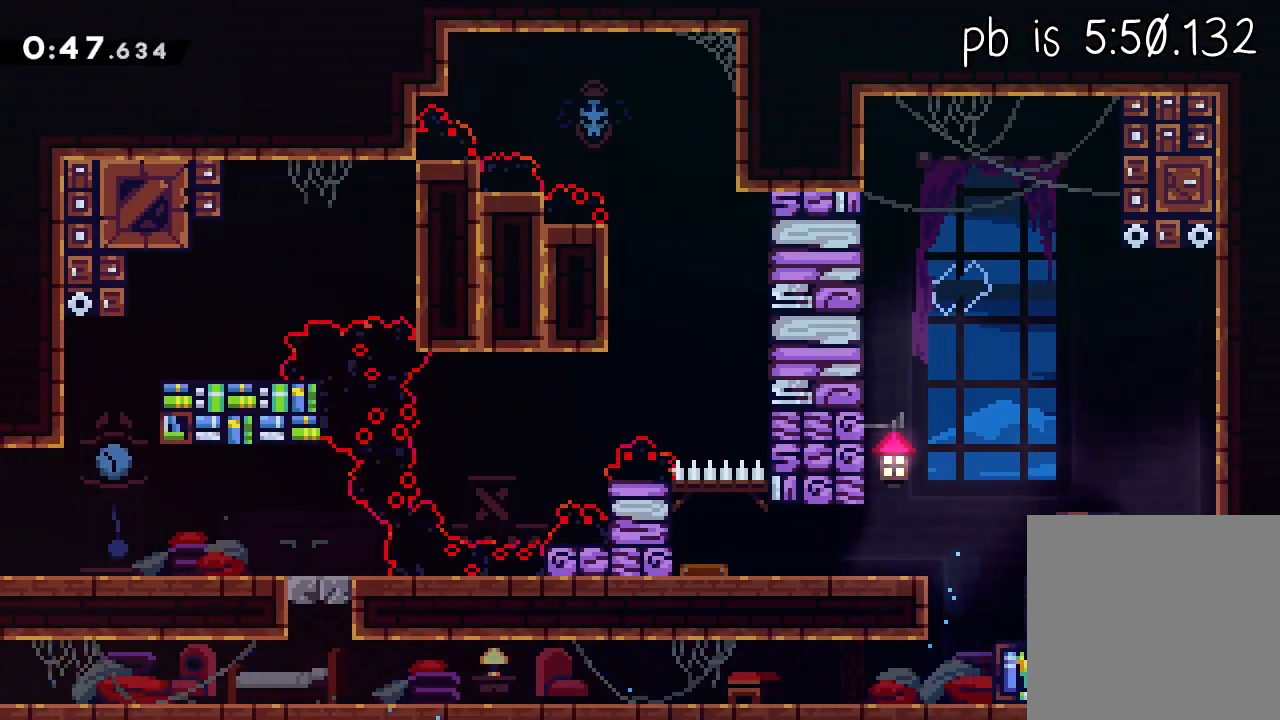
{"buttons": ["A"], "left_stick": "center", "events": [[117, "X", "down"], [183, "A", "down"], [200, "L1", "up"], [200, "X", "up"]]}
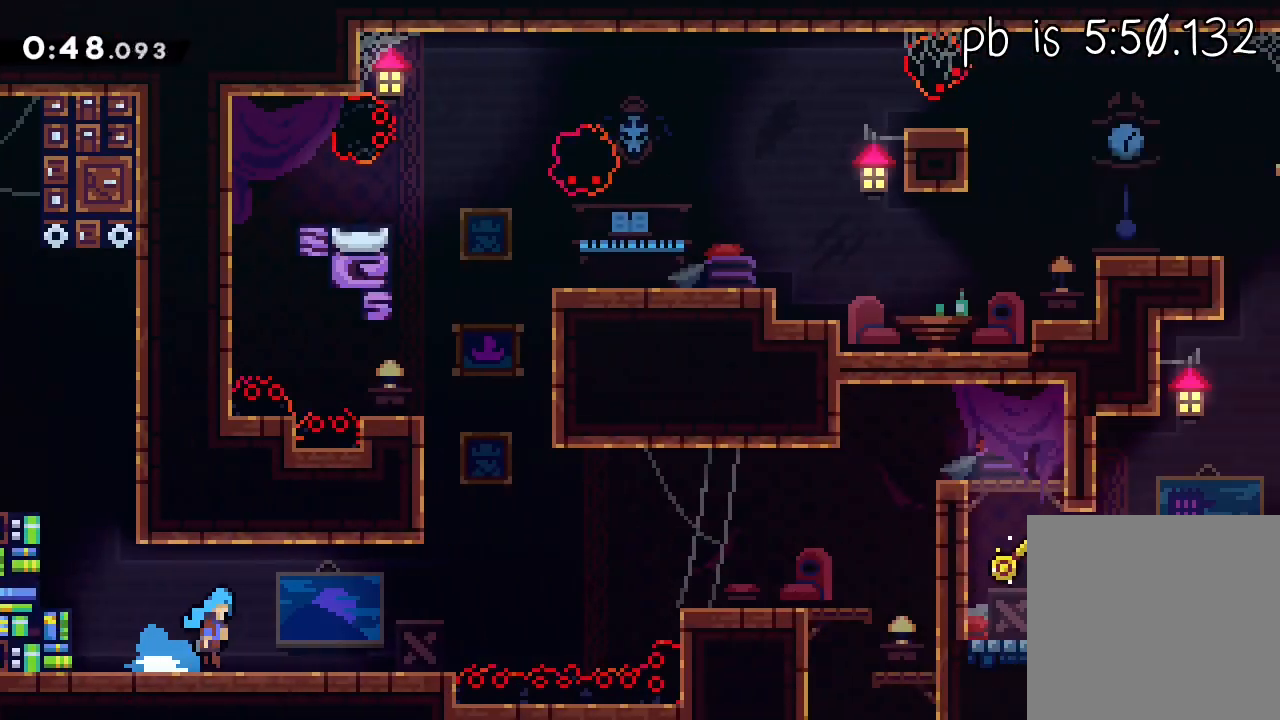
{"buttons": ["A"], "left_stick": "center", "events": []}
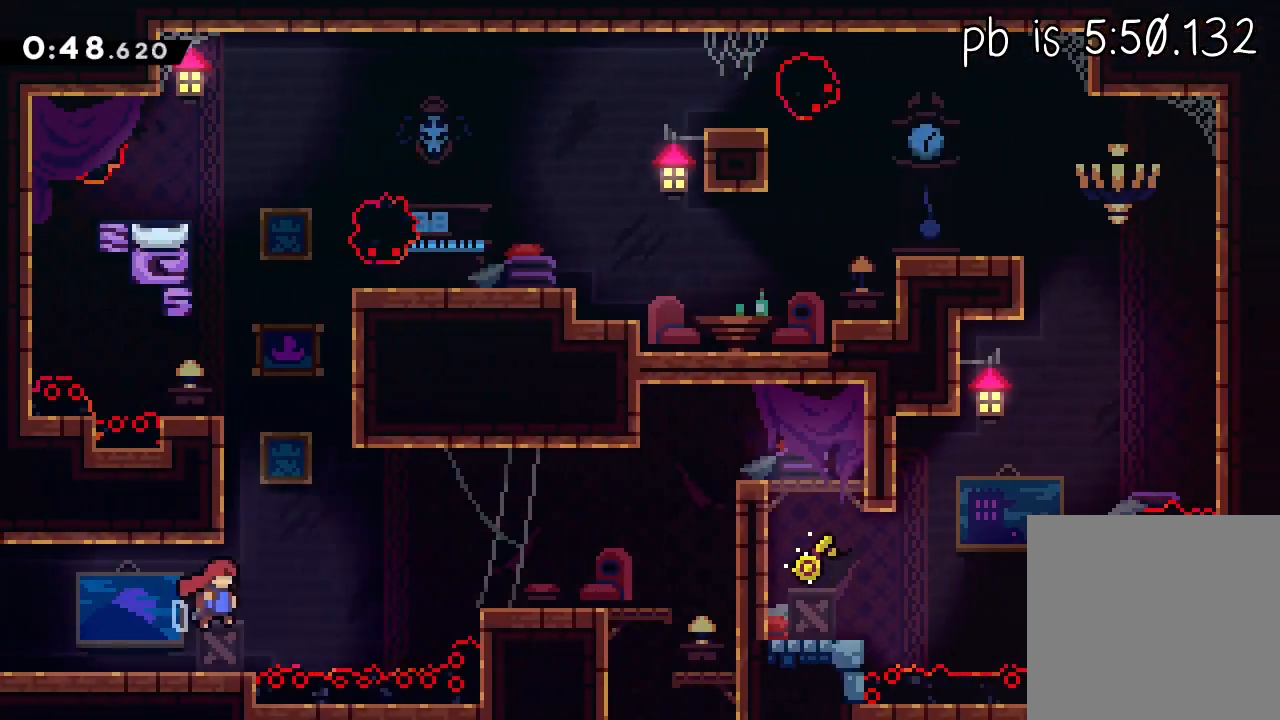
{"buttons": ["R2"], "left_stick": "center", "events": [[17, "left_stick", "up-left"], [50, "X", "down"], [67, "A", "up"], [283, "A", "down"], [283, "X", "up"], [333, "R2", "down"], [333, "left_stick", "up"], [433, "left_stick", "center"], [483, "A", "up"]]}
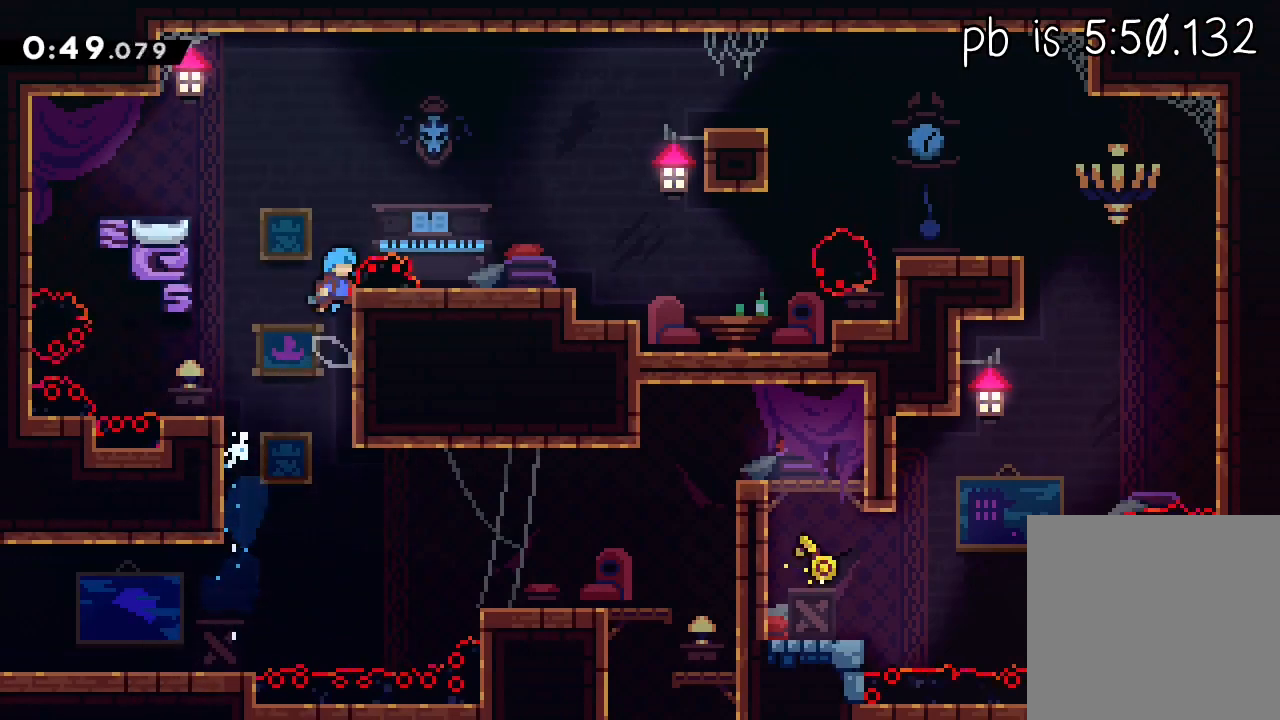
{"buttons": ["L1"], "left_stick": "center", "events": [[33, "A", "down"], [33, "L2", "down"], [183, "L2", "up"], [267, "L1", "down"], [300, "R2", "up"], [317, "A", "up"]]}
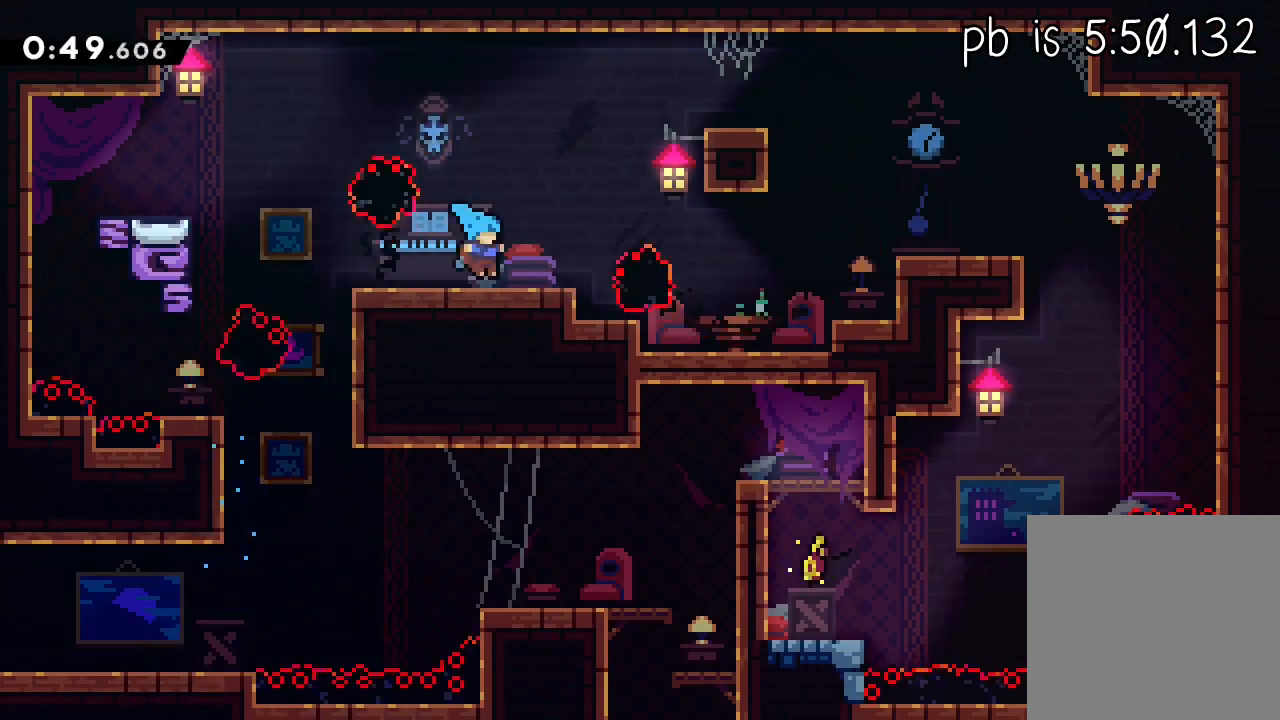
{"buttons": [], "left_stick": "center", "events": [[50, "X", "down"], [250, "A", "down"], [250, "L1", "up"], [250, "X", "up"], [417, "A", "up"]]}
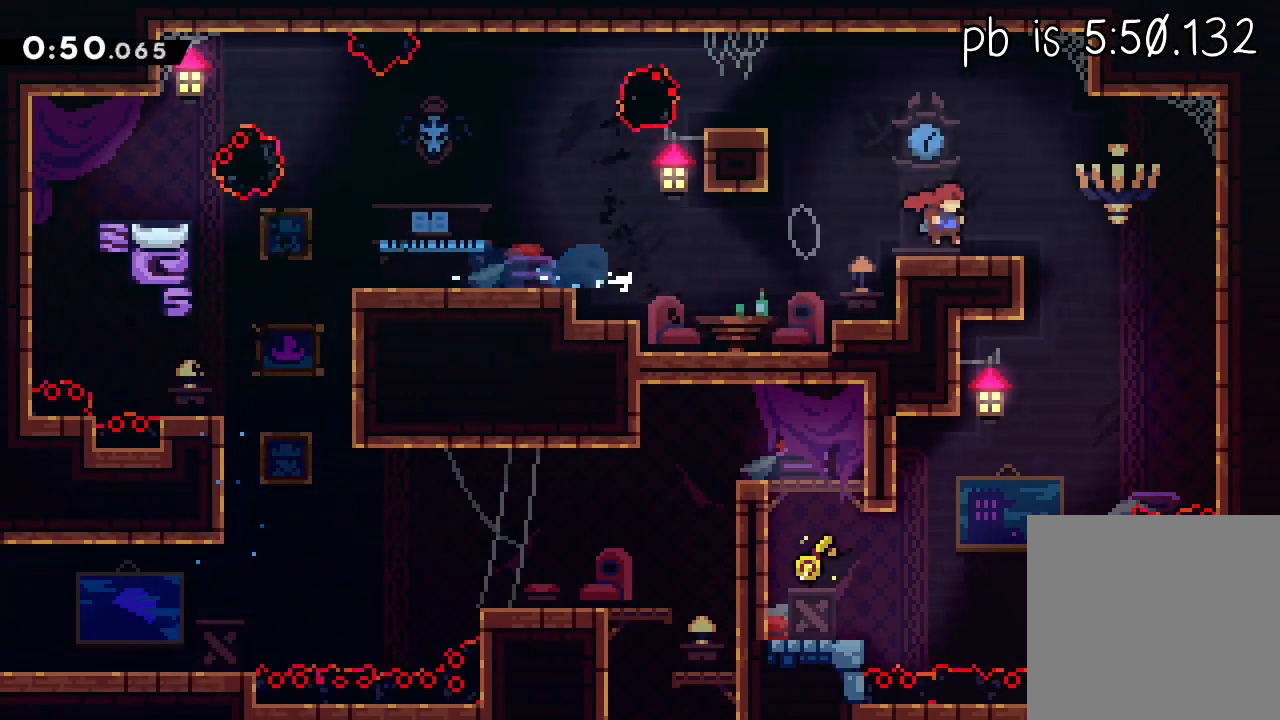
{"buttons": ["L1"], "left_stick": "left", "events": [[183, "left_stick", "left"], [217, "L1", "down"], [233, "X", "down"], [417, "X", "up"]]}
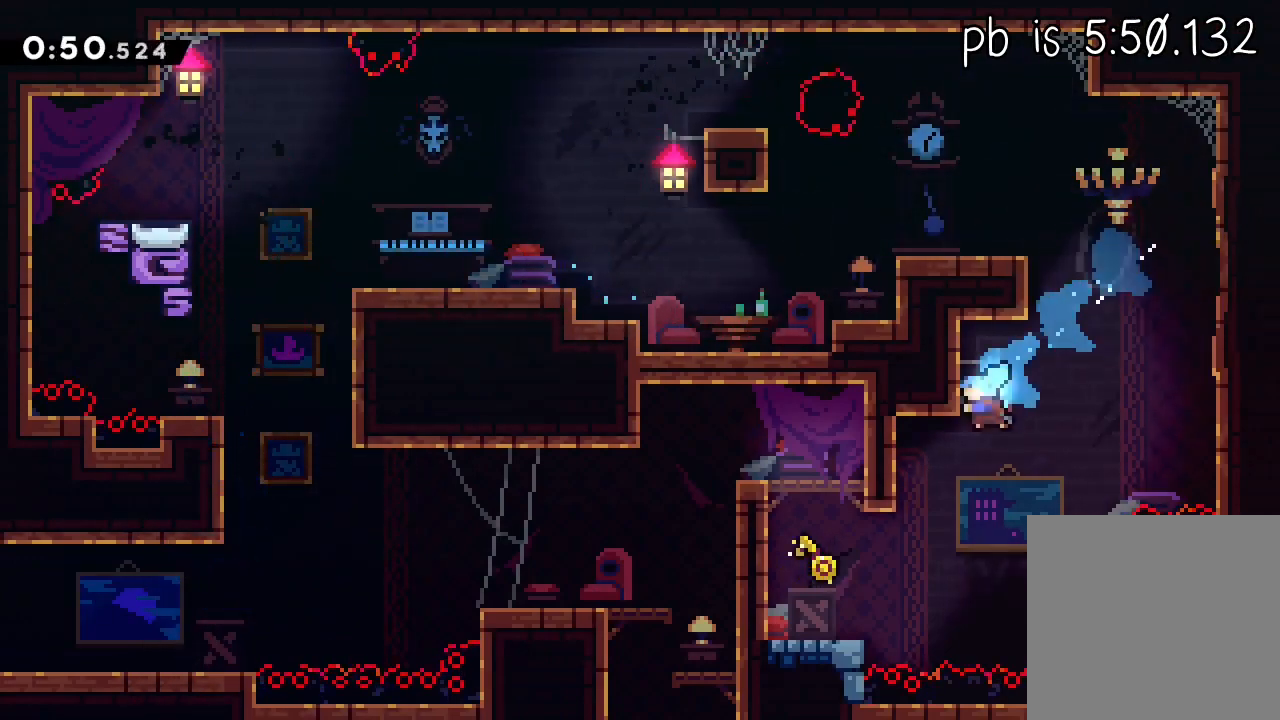
{"buttons": [], "left_stick": "left", "events": [[33, "L1", "up"], [383, "A", "down"], [500, "A", "up"]]}
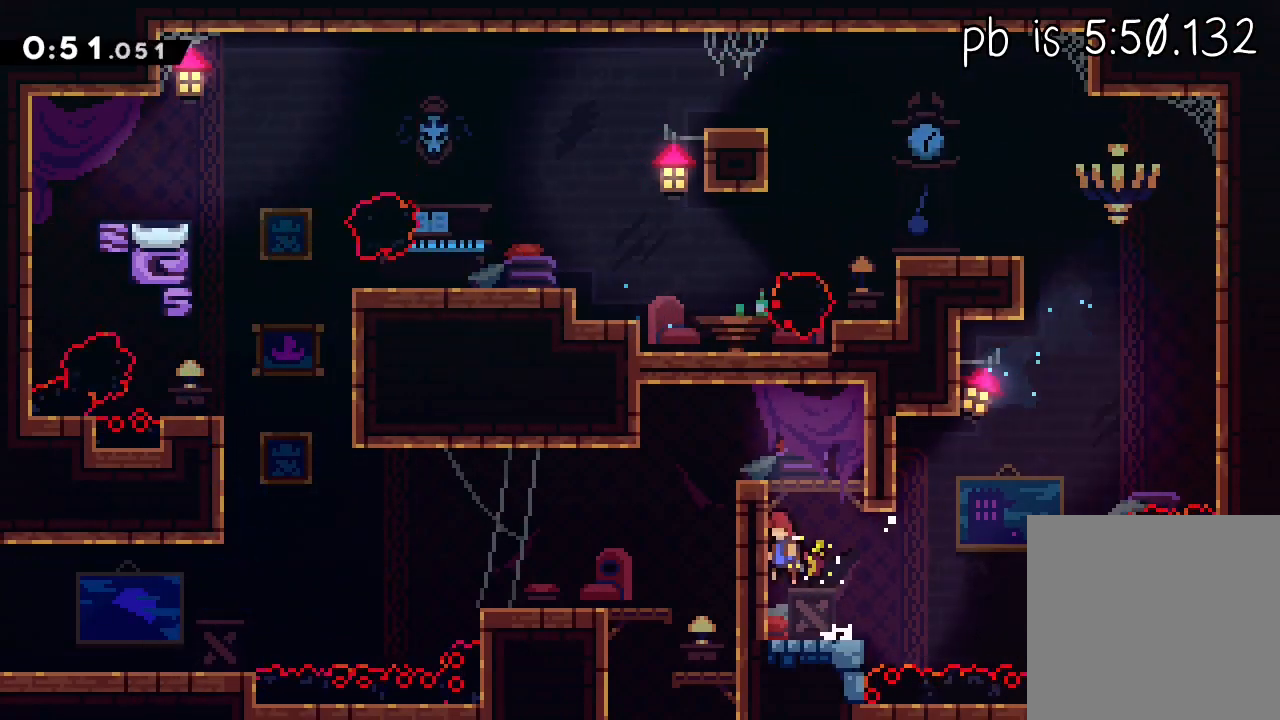
{"buttons": ["X"], "left_stick": "down-left", "events": [[50, "A", "down"], [233, "X", "down"], [250, "A", "up"], [383, "X", "up"], [383, "left_stick", "down-left"], [450, "X", "down"]]}
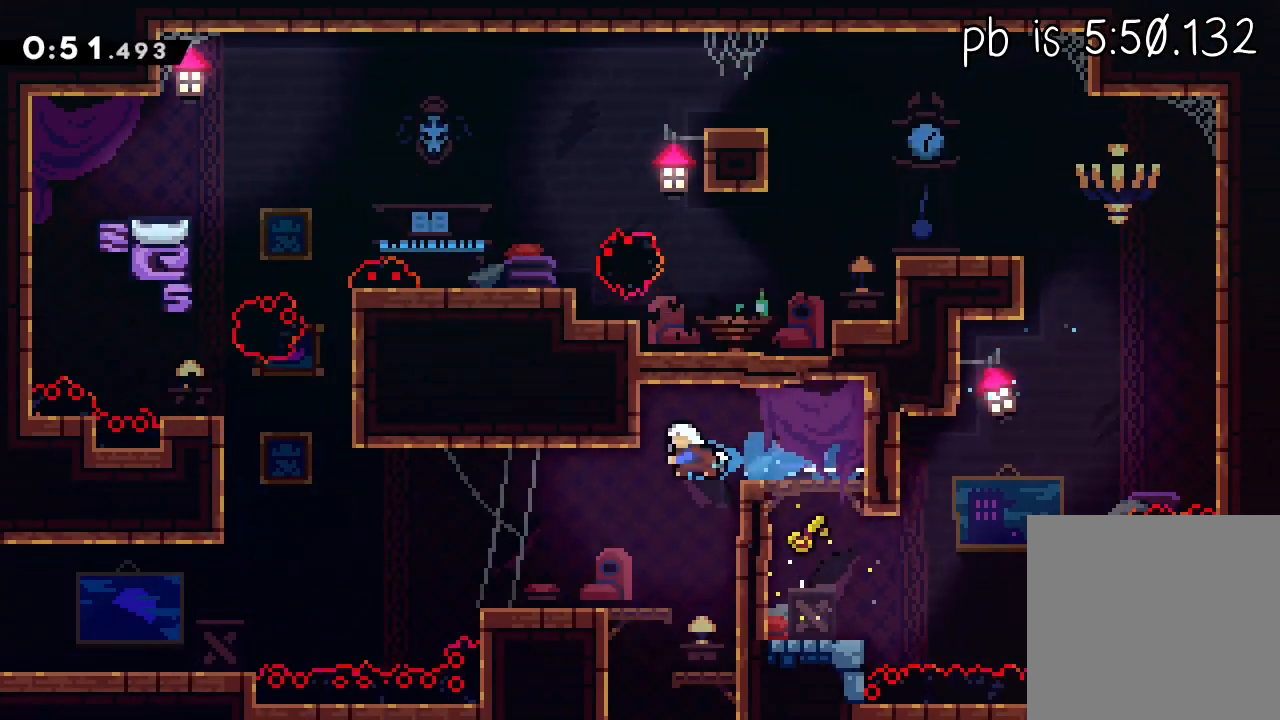
{"buttons": ["X"], "left_stick": "down-left", "events": [[33, "L3", "down"], [100, "L3", "up"], [133, "X", "up"], [200, "left_stick", "left"], [417, "X", "down"], [433, "left_stick", "down-left"]]}
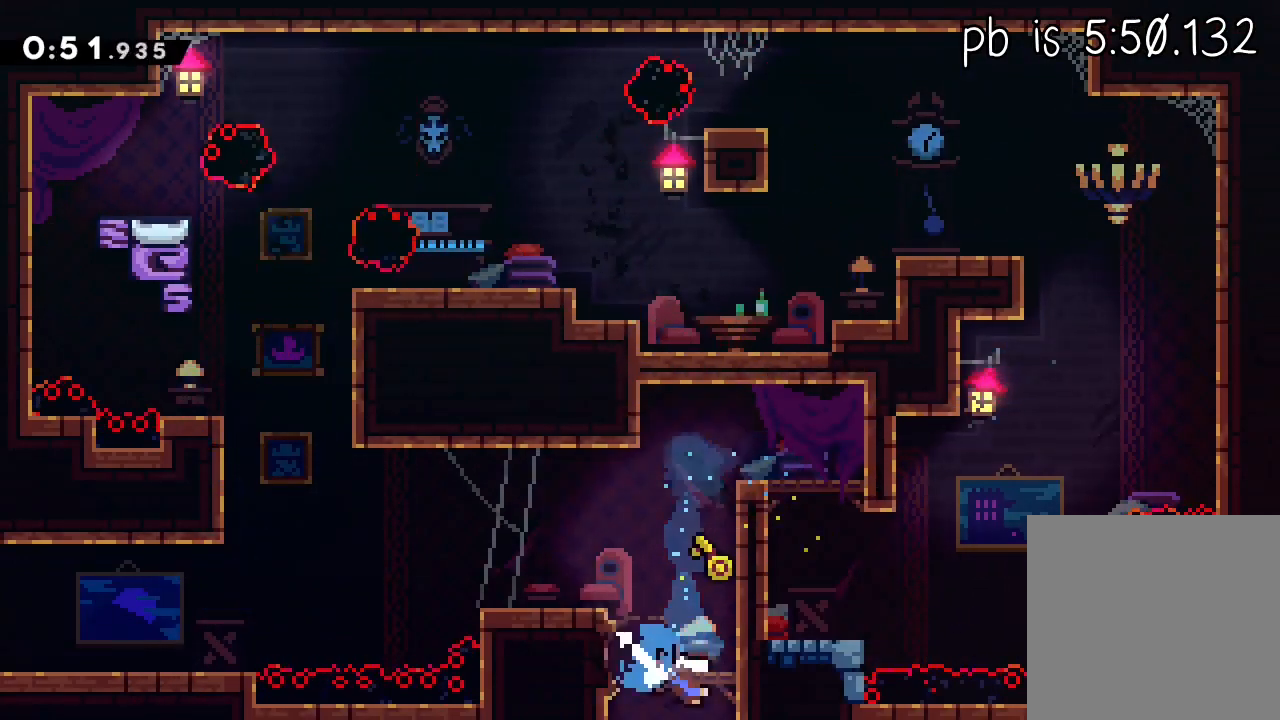
{"buttons": [], "left_stick": "left", "events": [[83, "X", "up"], [100, "left_stick", "left"]]}
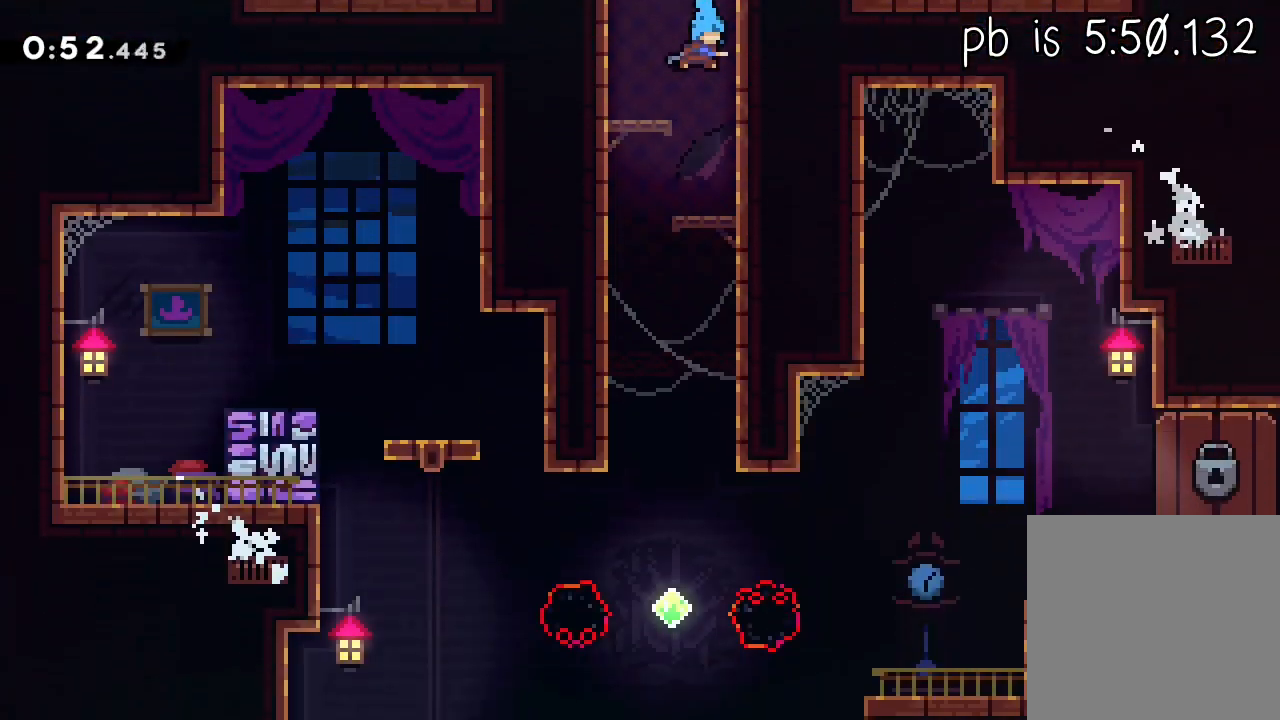
{"buttons": ["L1"], "left_stick": "left", "events": [[483, "L1", "down"]]}
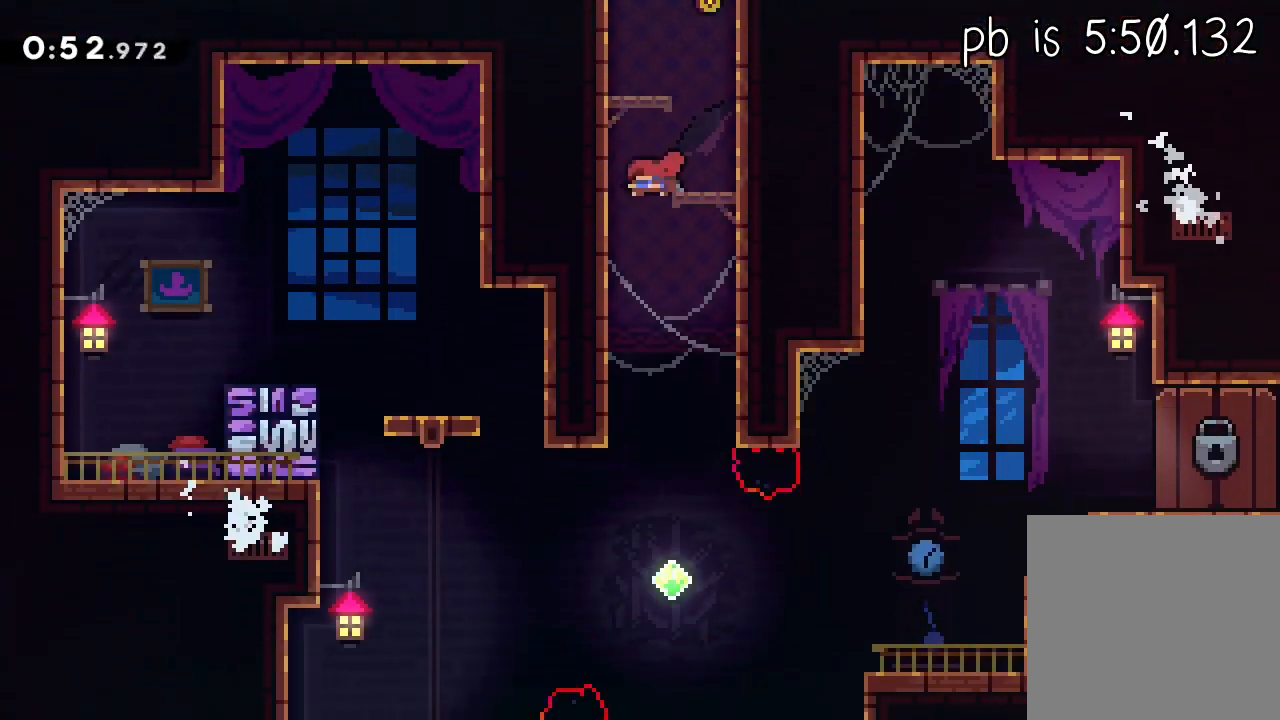
{"buttons": ["L1", "L3"], "left_stick": "center", "events": [[150, "left_stick", "center"], [500, "L3", "down"]]}
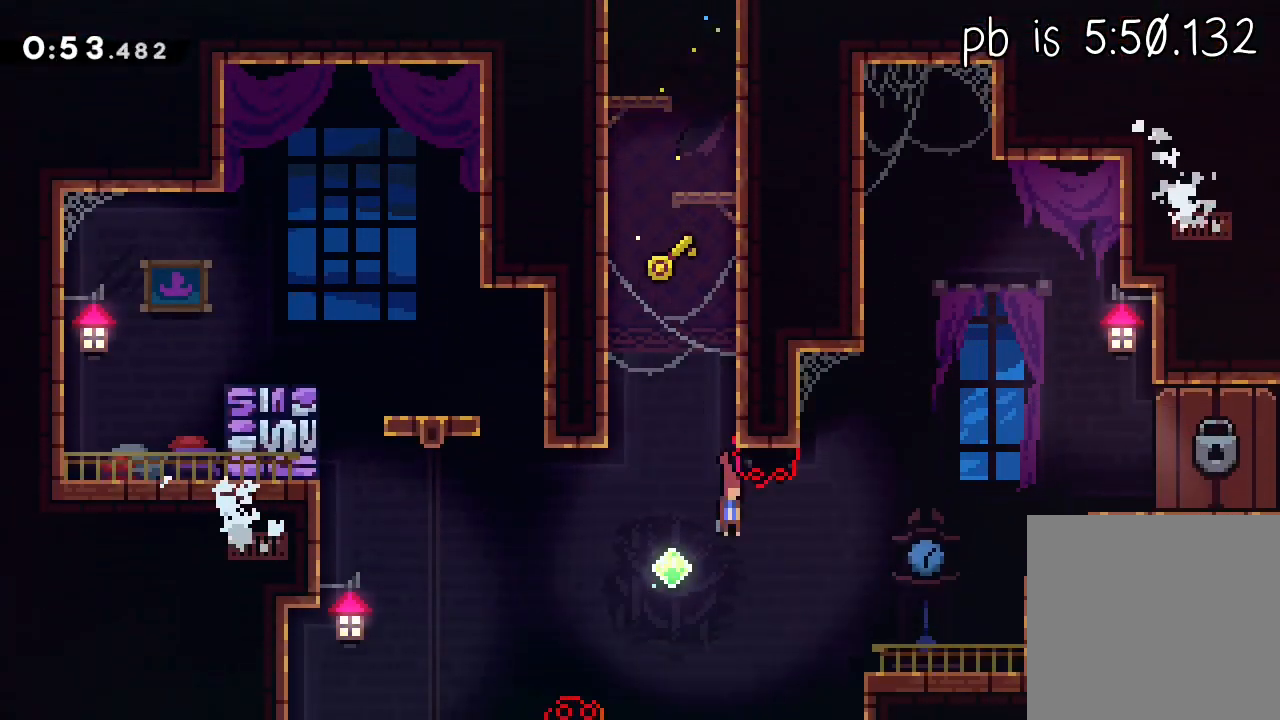
{"buttons": ["A", "L2", "R2"], "left_stick": "center", "events": [[17, "R2", "down"], [17, "X", "down"], [200, "L1", "up"], [233, "X", "up"], [267, "L3", "up"], [467, "A", "down"], [483, "L2", "down"]]}
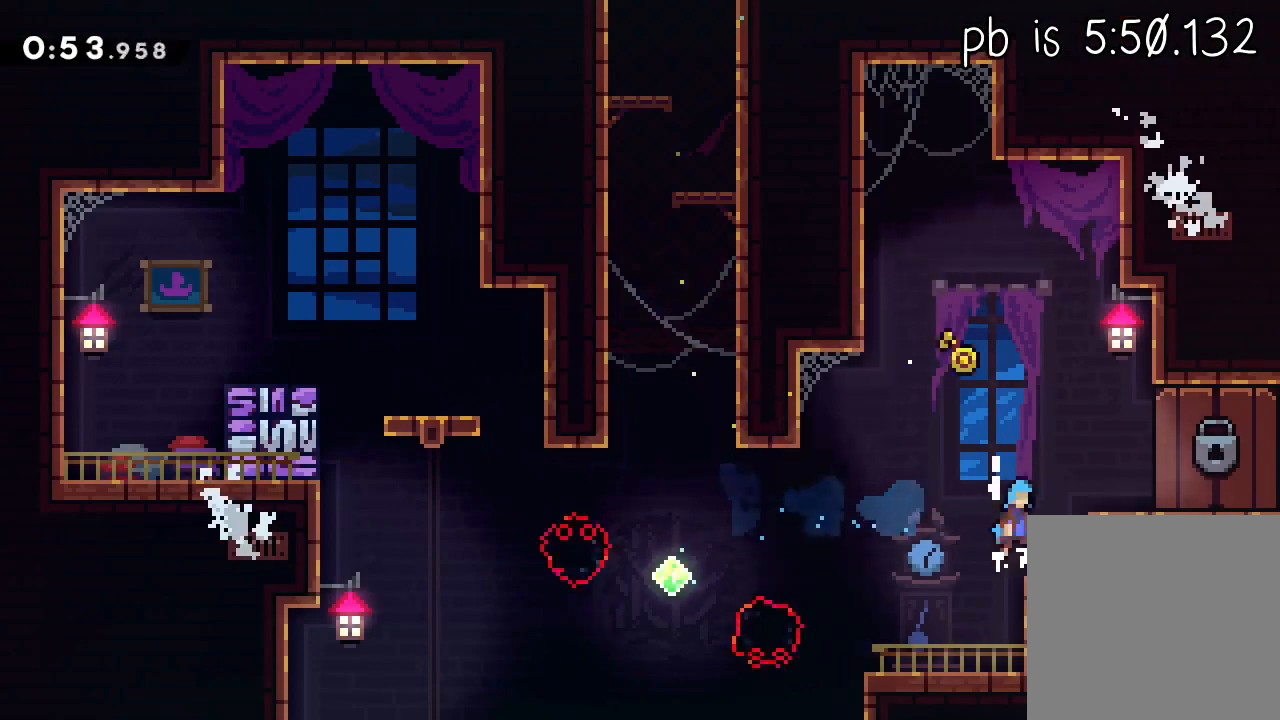
{"buttons": ["L1"], "left_stick": "left", "events": [[167, "A", "up"], [183, "R2", "up"], [233, "L2", "up"], [450, "left_stick", "left"], [483, "L1", "down"]]}
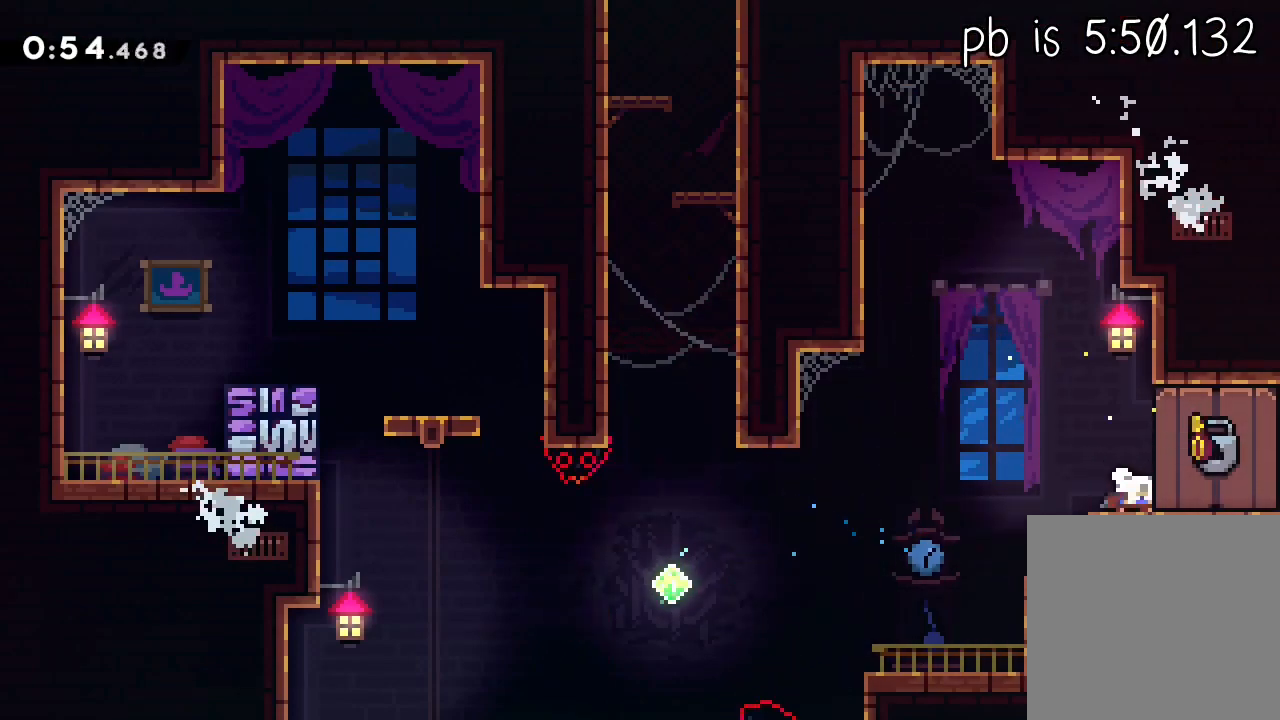
{"buttons": ["L1"], "left_stick": "center", "events": [[50, "L1", "up"], [117, "L1", "down"], [267, "left_stick", "center"]]}
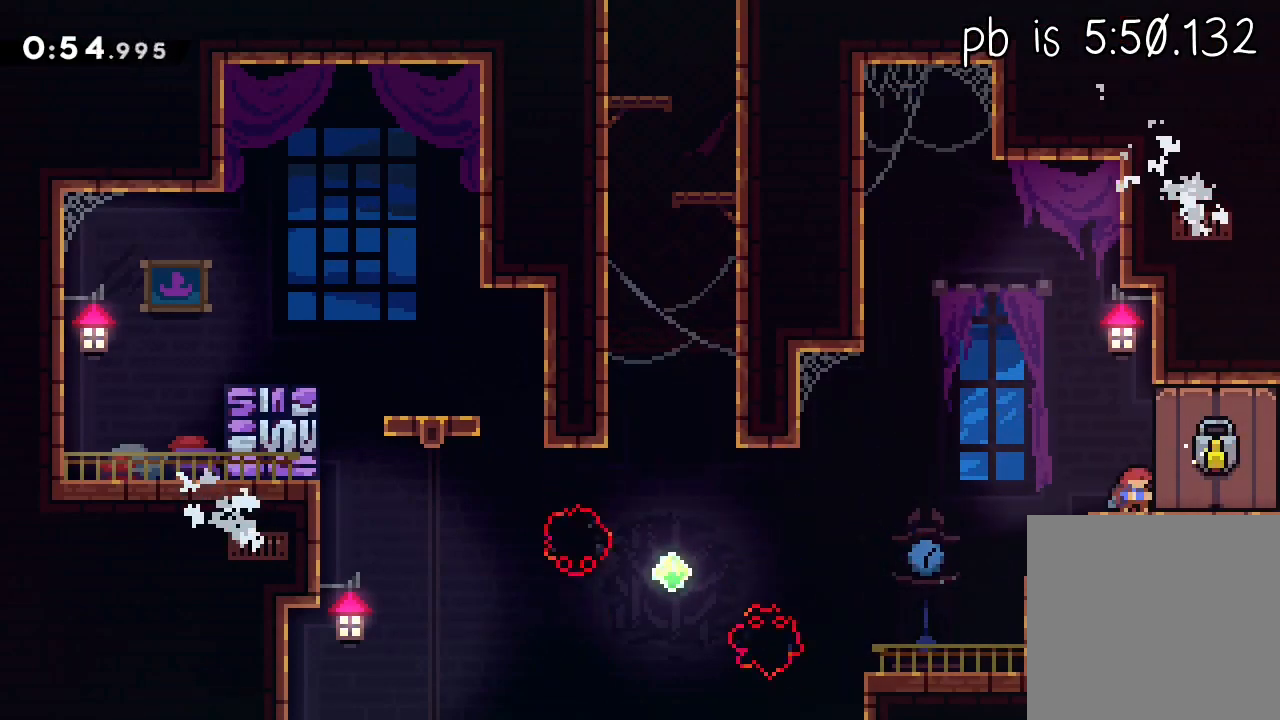
{"buttons": ["L1"], "left_stick": "center", "events": []}
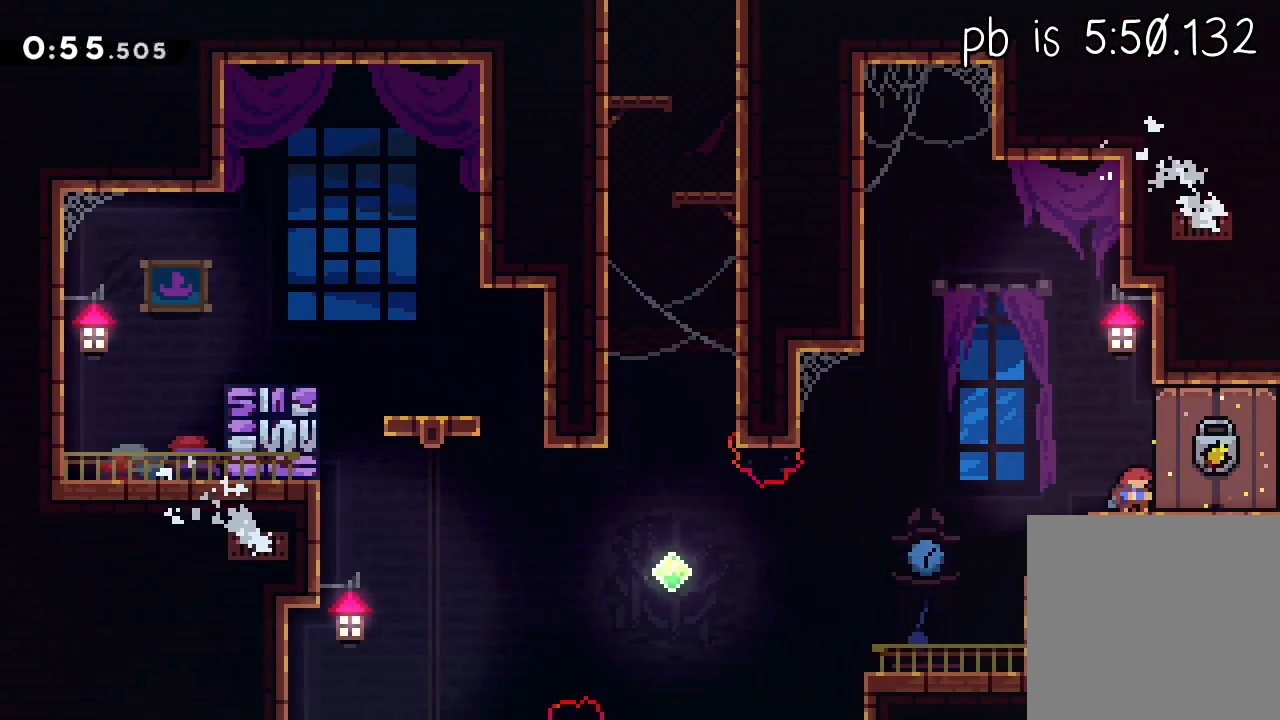
{"buttons": ["L3"], "left_stick": "center", "events": [[133, "L3", "down"], [317, "X", "down"], [417, "A", "down"], [450, "X", "up"], [467, "A", "up"], [467, "L1", "up"]]}
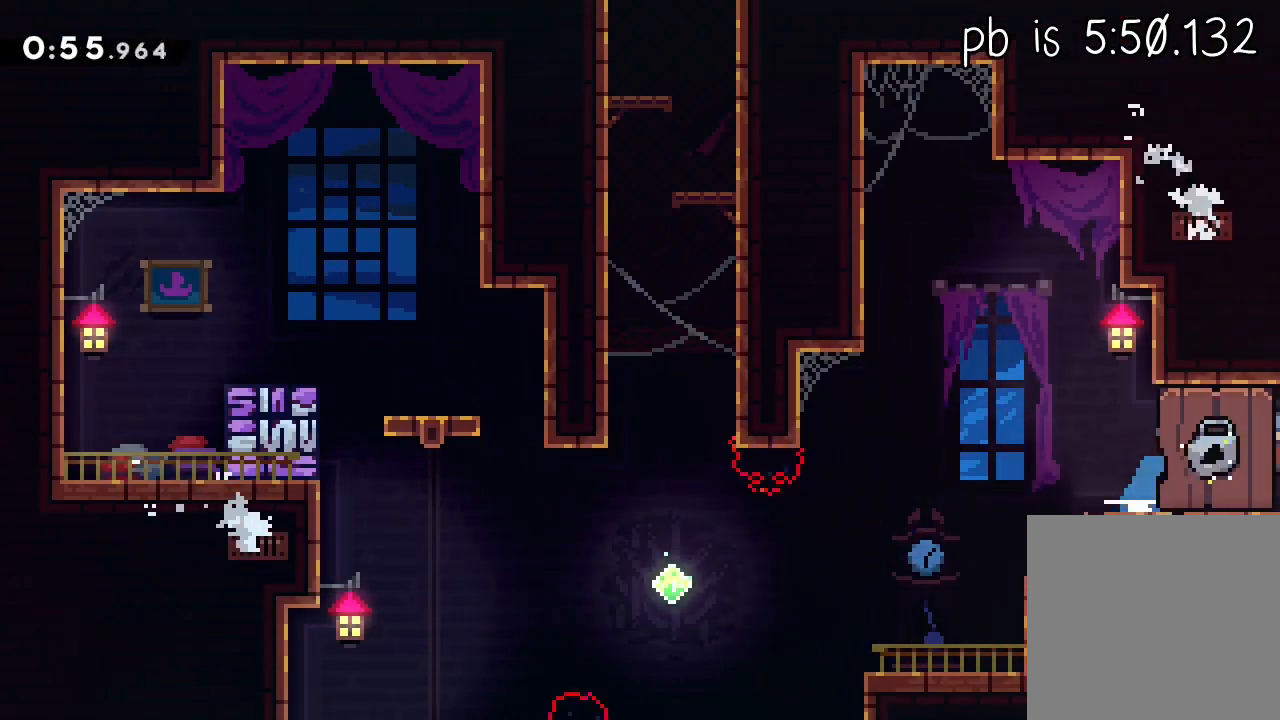
{"buttons": [], "left_stick": "center", "events": [[83, "L3", "up"]]}